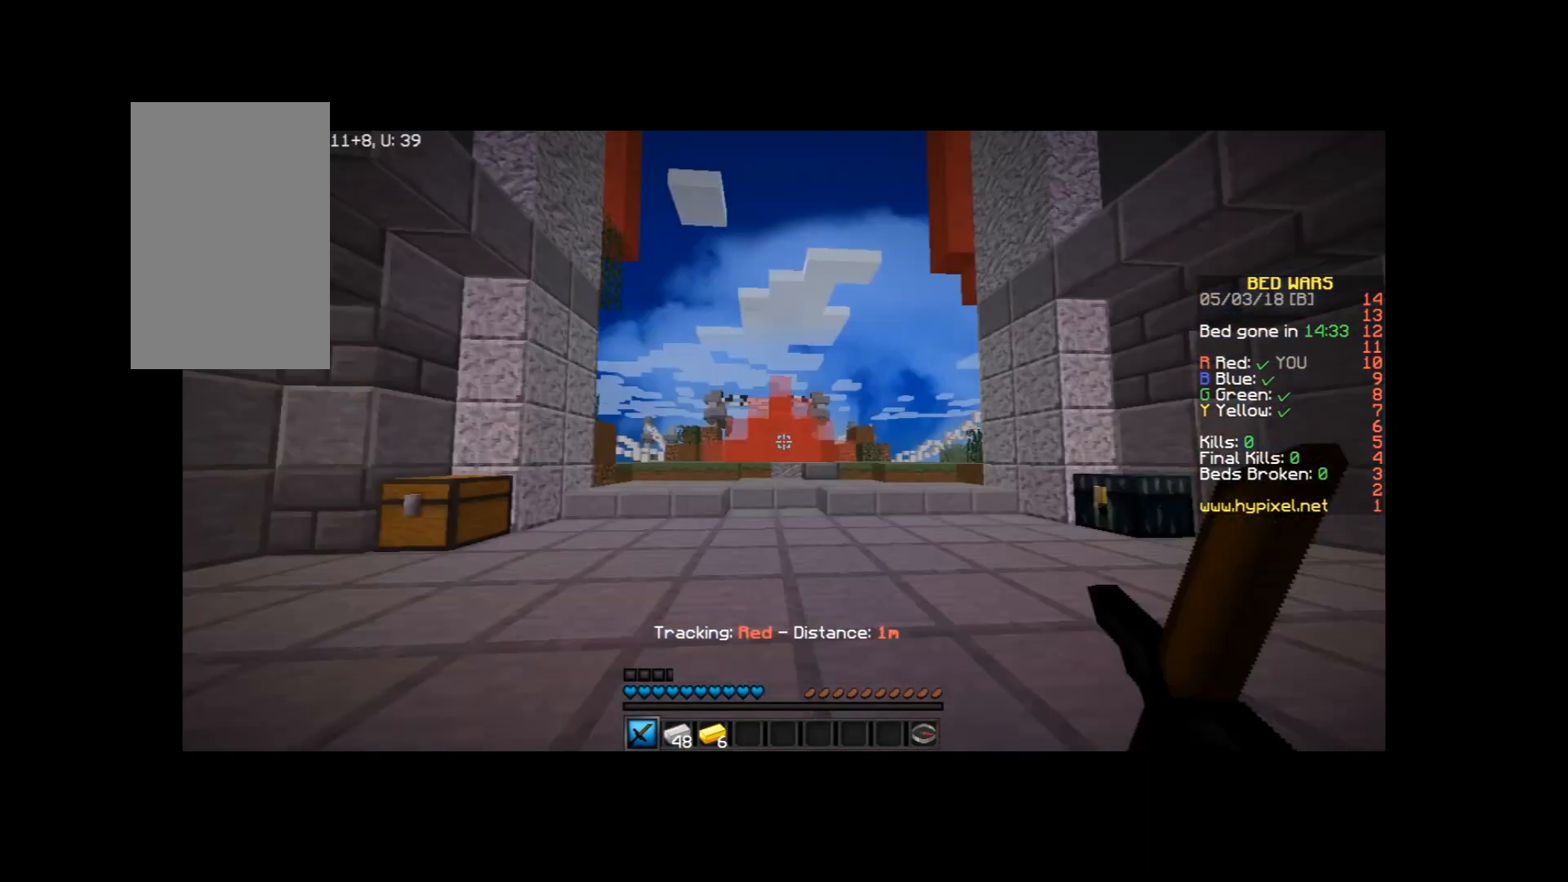
Gameplay with keyboard and mouse; each line is a JSON object with the keys and mouse buttons held at the frame after it. "events" lists presses ("down") and releases ("up") of "a", "d", "s", "space", "w", "mouse_left" and "mouse_right" between this image and that frame as [ms after this image, input, new state], when the widget could be followed in between. "mouse_left", "mouse_right" = the "left", "right" buttons of the "mouse" list. No other keys are recorded. Fast repeated clicks can show as one long hold. Mouse movement is not recorded.
{"keys": ["s"], "mouse": [], "events": [[167, "d", "down"], [367, "d", "up"], [400, "s", "down"]]}
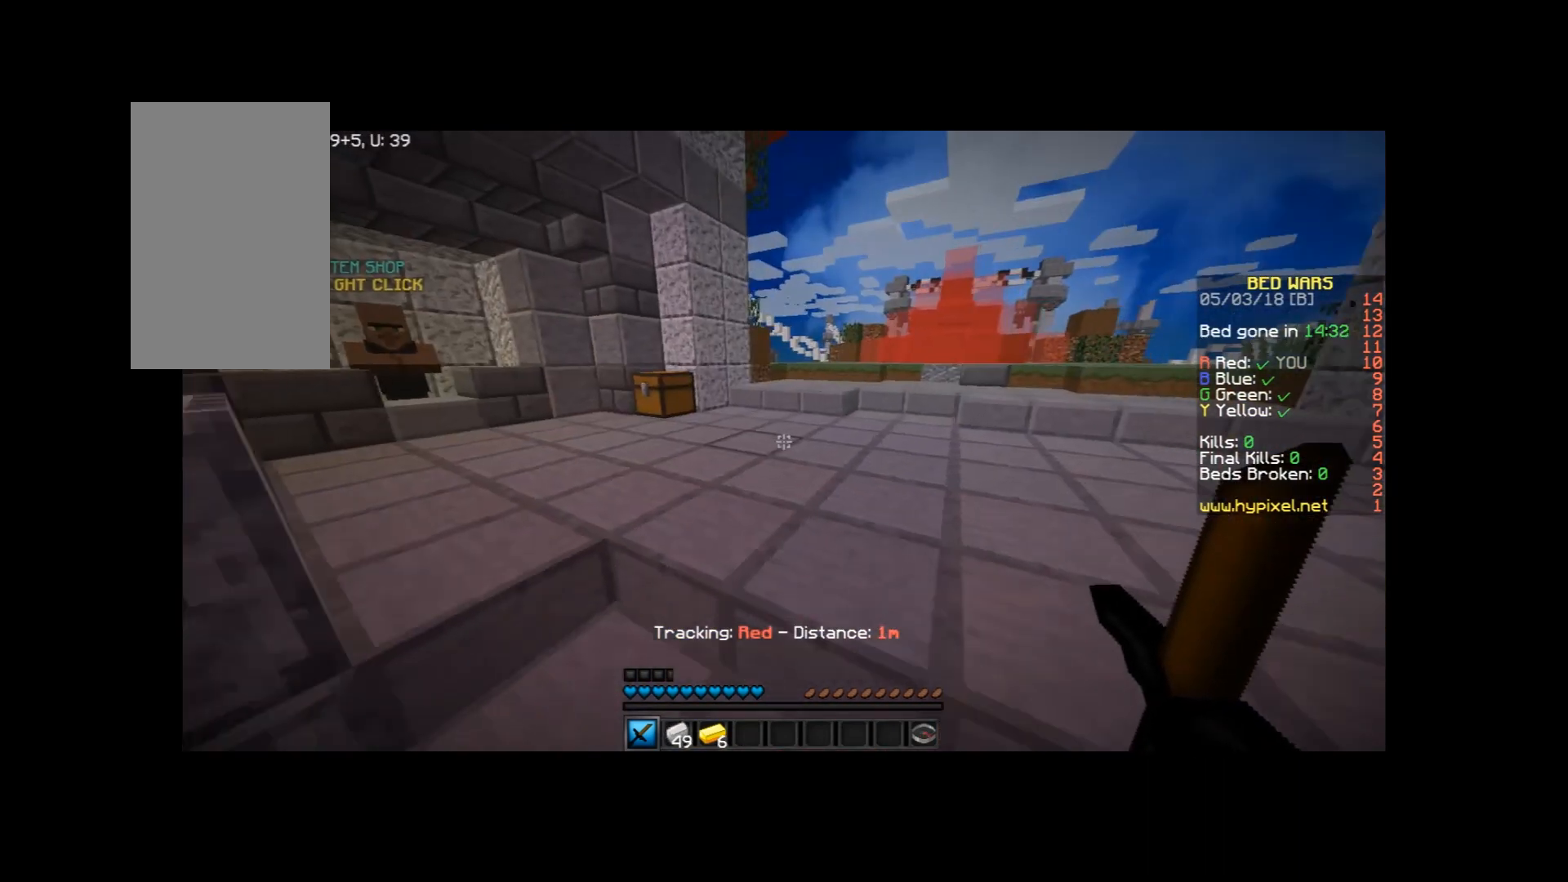
{"keys": ["w"], "mouse": [], "events": [[101, "s", "up"], [267, "w", "down"]]}
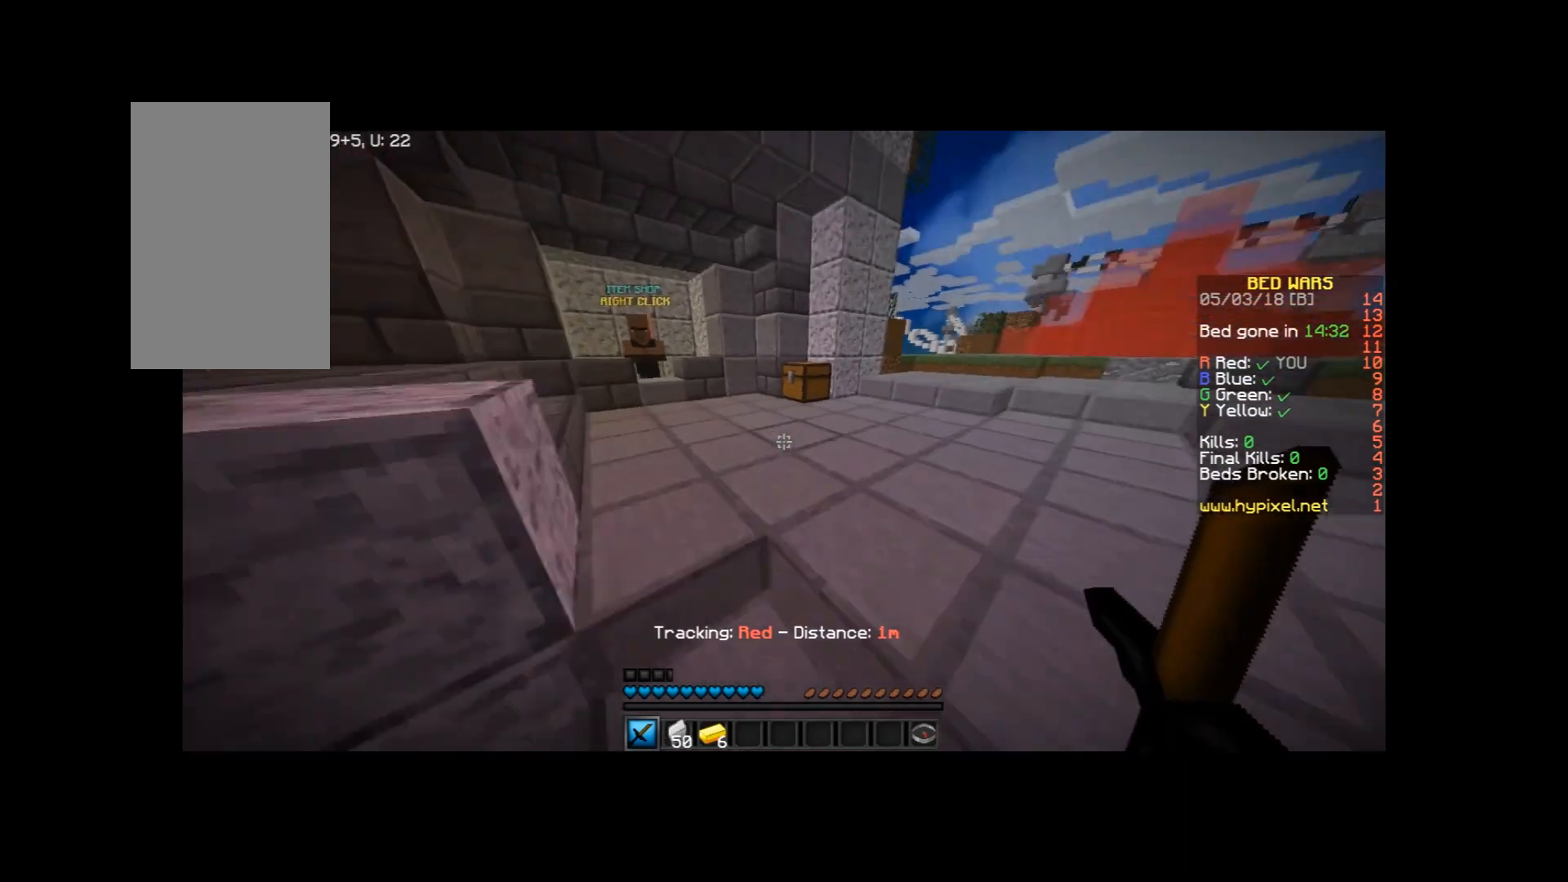
{"keys": ["w"], "mouse": [], "events": [[234, "a", "down"], [300, "a", "up"], [400, "a", "down"], [501, "a", "up"]]}
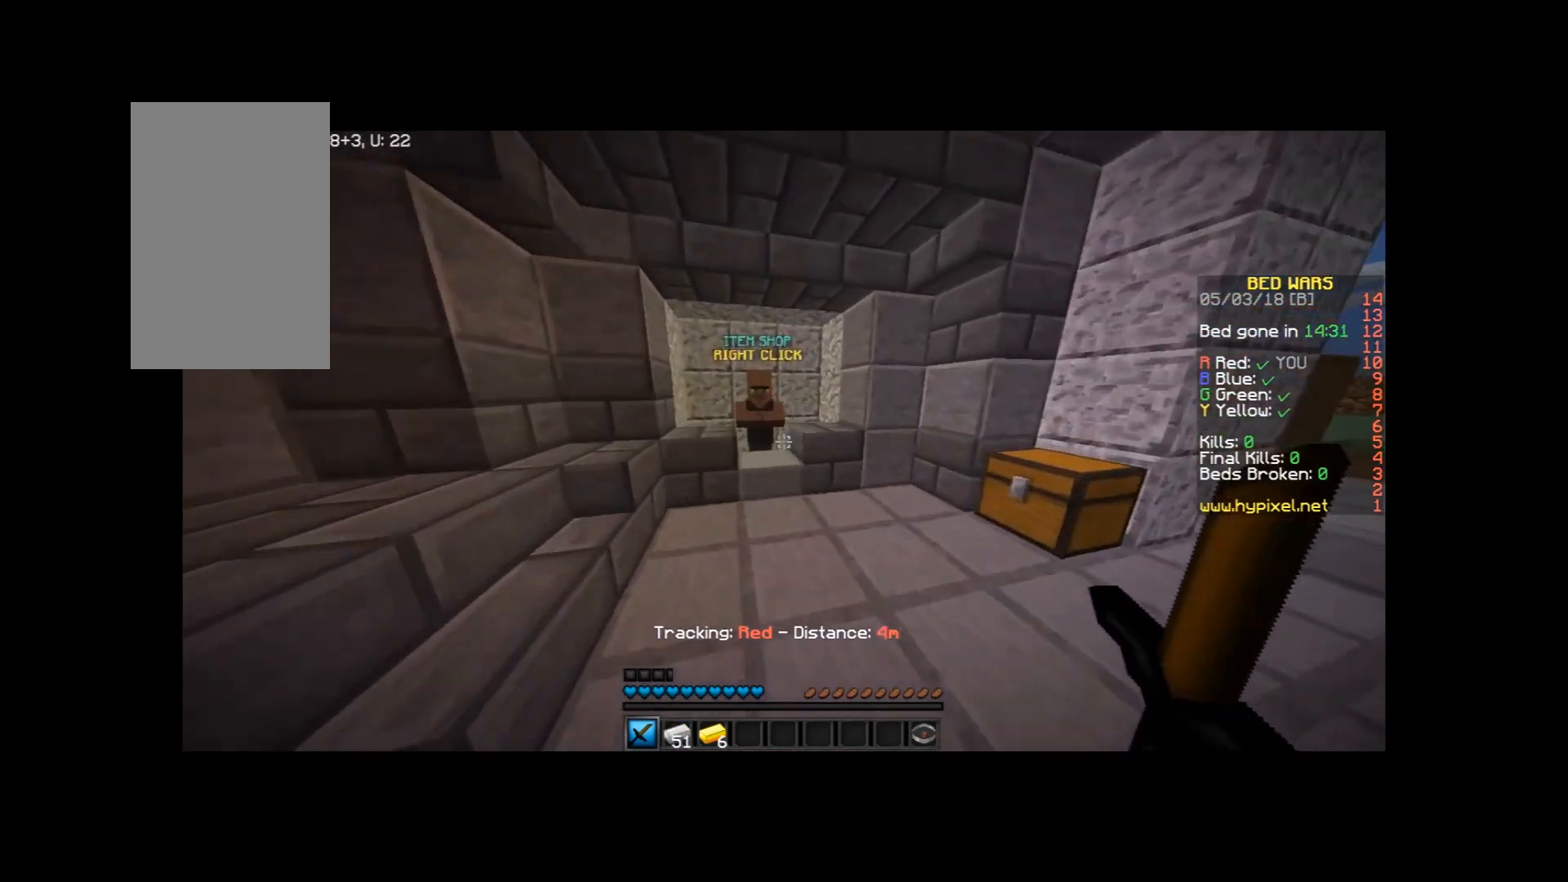
{"keys": [], "mouse": ["left", "right"], "events": [[100, "a", "down"], [233, "a", "up"], [433, "mouse_left", "down"], [433, "mouse_right", "down"], [500, "w", "up"]]}